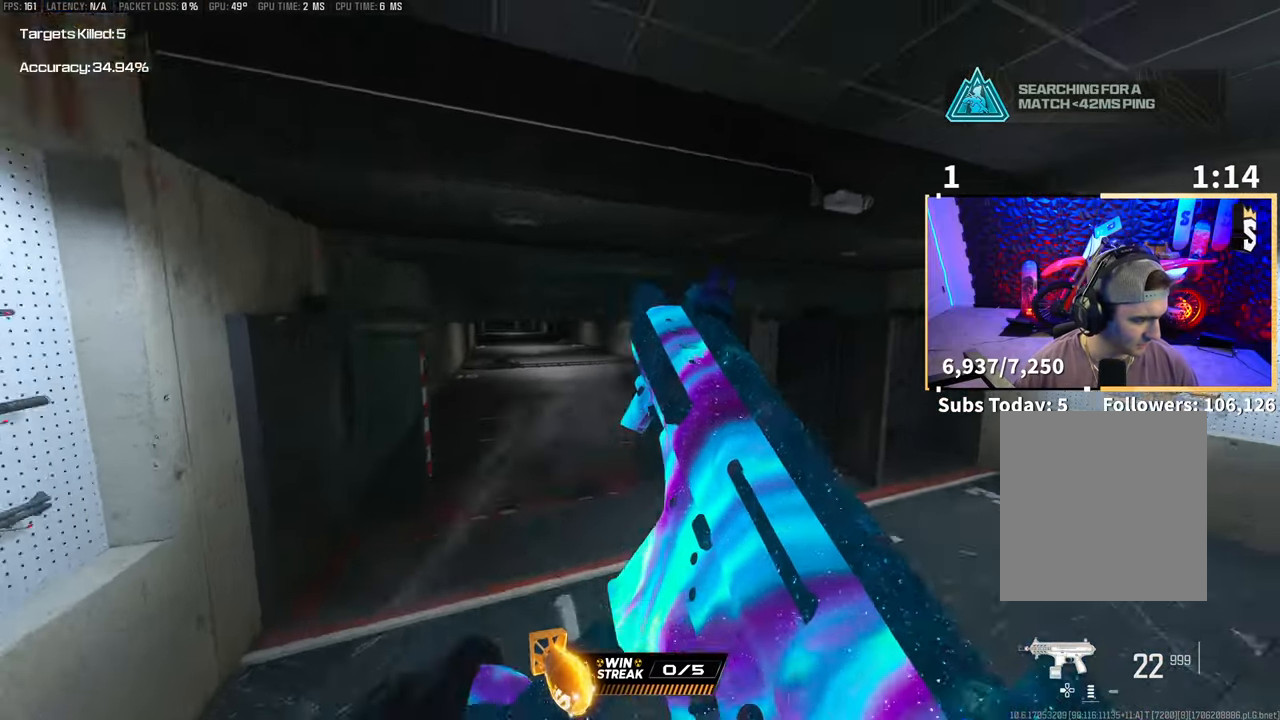
Gameplay with a controller (PlayStation layout); each line is a JSON object with the inputs held at the frame after it (dt_ms = milliseconds from this image to that frame). "events" lists button and stick changes between this image and that frame as [ms after this image, input, new state], when the widget could be followed in between.
{"dt_ms": 500, "buttons": ["CROSS"], "left_stick": "right", "right_stick": "center", "events": [[417, "CROSS", "down"]]}
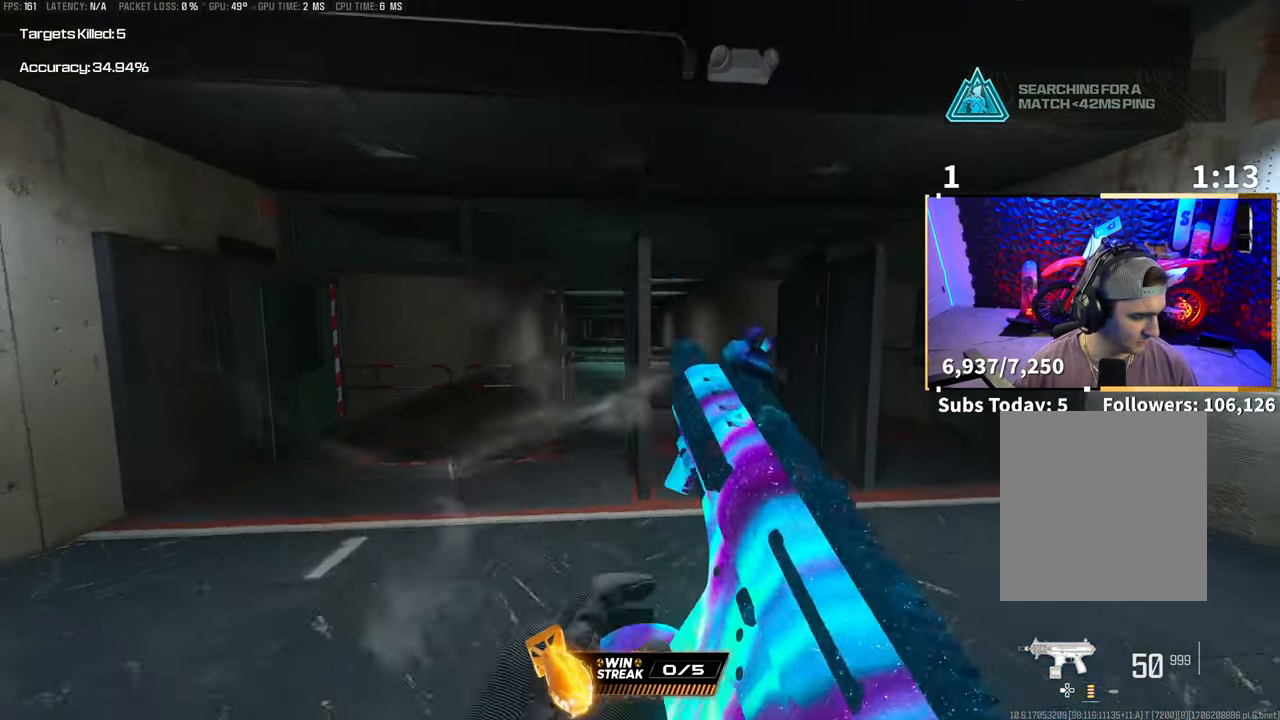
{"dt_ms": 500, "buttons": [], "left_stick": "center", "right_stick": "center", "events": [[17, "L2", "down"], [67, "CROSS", "up"], [100, "L2", "up"], [133, "TRIANGLE", "down"], [217, "TRIANGLE", "up"], [417, "left_stick", "center"]]}
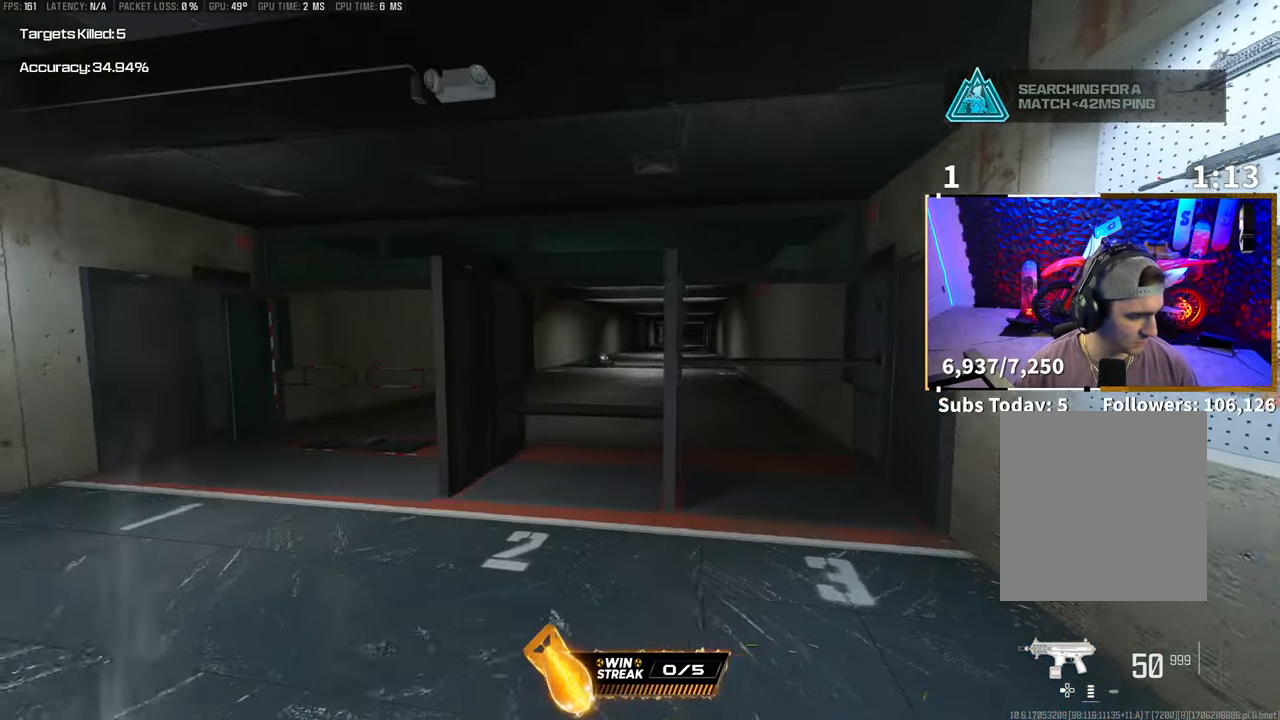
{"dt_ms": 500, "buttons": ["TRIANGLE"], "left_stick": "up-left", "right_stick": "center", "events": [[167, "left_stick", "up"], [267, "L3", "down"], [333, "TRIANGLE", "down"], [367, "L3", "up"], [383, "TRIANGLE", "up"], [433, "left_stick", "up-left"], [467, "TRIANGLE", "down"]]}
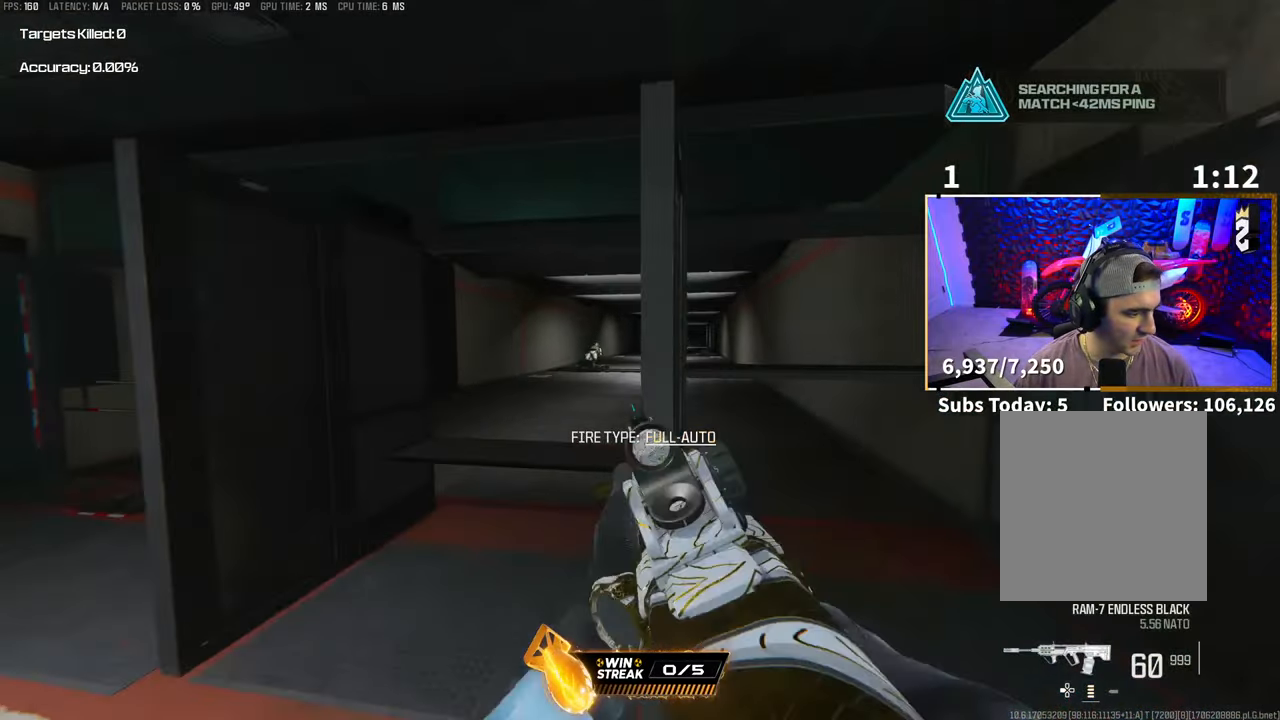
{"dt_ms": 500, "buttons": ["R3"], "left_stick": "down", "right_stick": "up-right"}
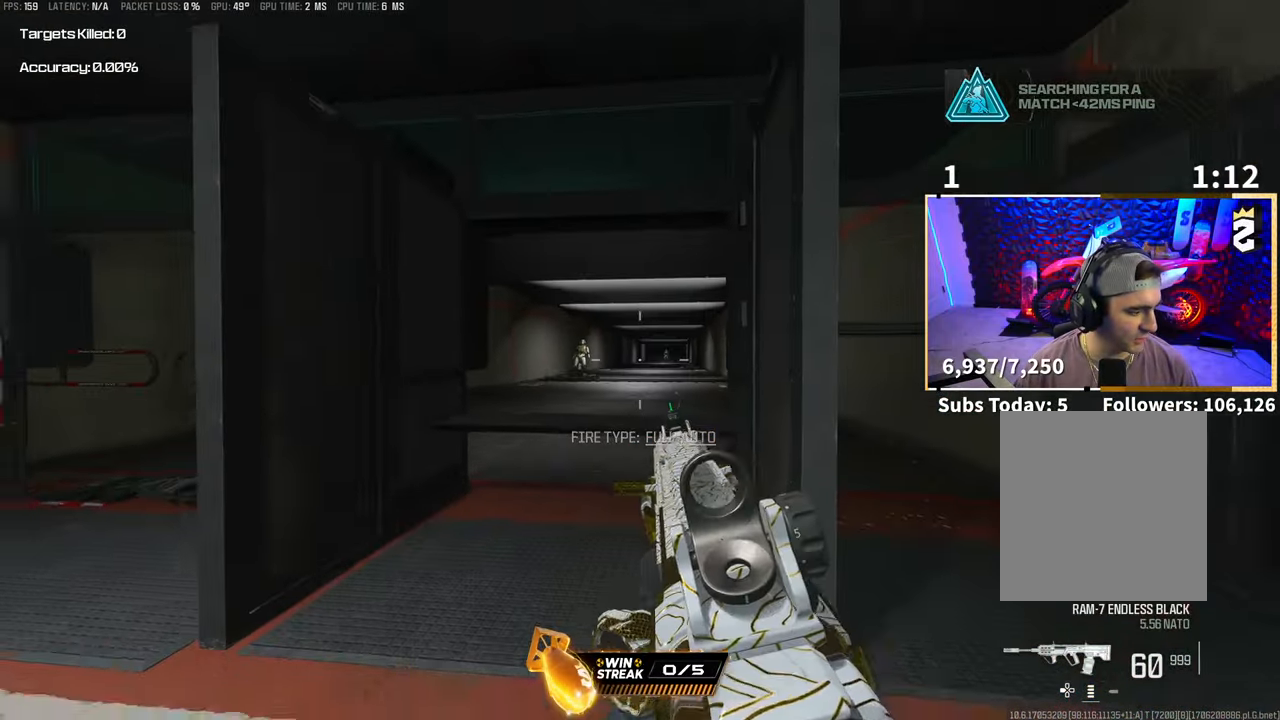
{"dt_ms": 500, "buttons": ["TRIANGLE", "L2"], "left_stick": "up-left", "right_stick": "center", "events": [[17, "left_stick", "left"], [33, "right_stick", "left"], [67, "R3", "up"], [83, "left_stick", "up-left"], [183, "L3", "down"], [267, "right_stick", "center"], [283, "L2", "down"], [283, "L3", "up"], [367, "TRIANGLE", "down"], [383, "L2", "up"], [383, "L3", "down"], [417, "TRIANGLE", "up"], [467, "L2", "down"], [467, "L3", "up"], [483, "TRIANGLE", "down"]]}
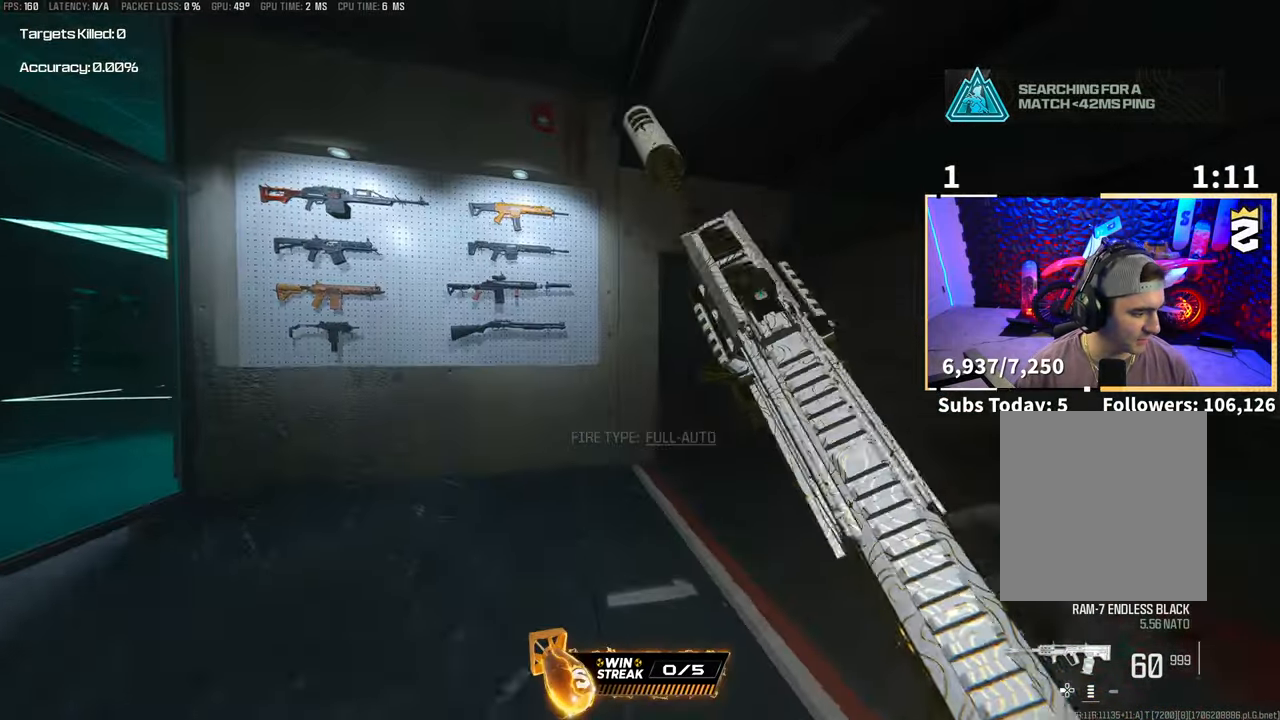
{"dt_ms": 1000, "buttons": ["L2", "R3"], "left_stick": "right", "right_stick": "center"}
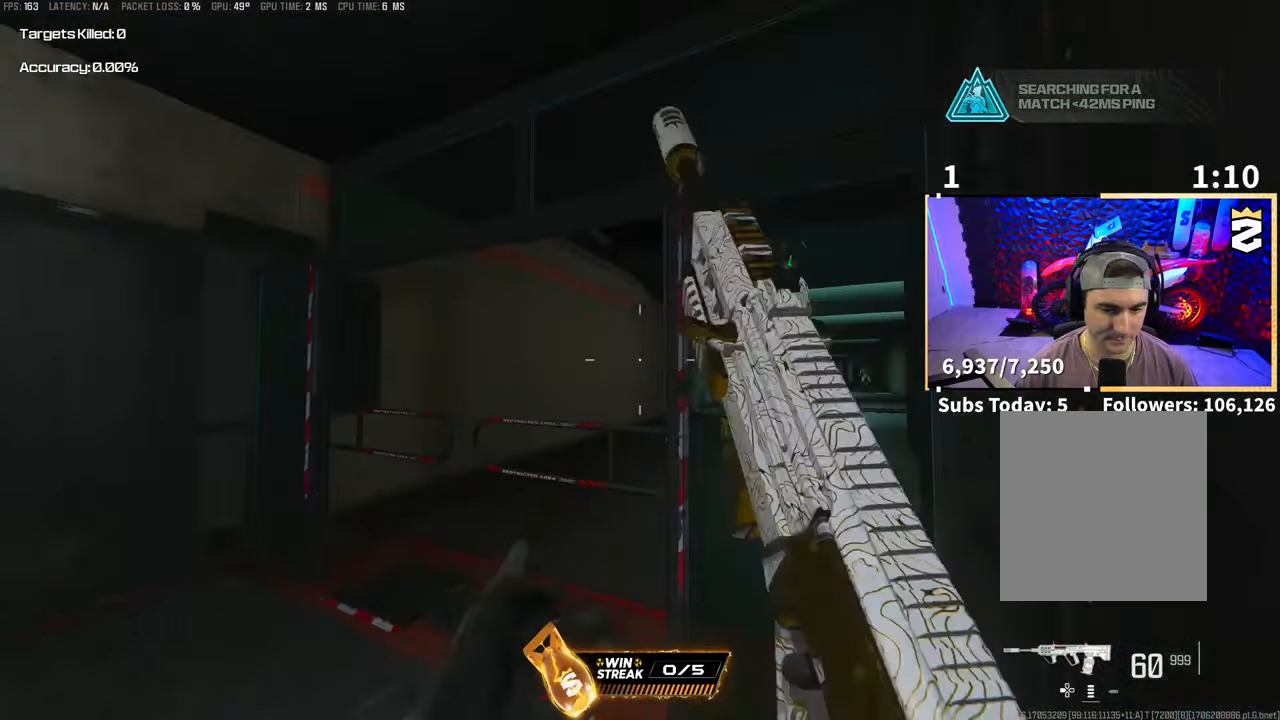
{"dt_ms": 500, "buttons": [], "left_stick": "up-right", "right_stick": "center", "events": [[17, "CROSS", "down"], [33, "left_stick", "down-right"], [117, "R3", "up"], [167, "CROSS", "up"], [167, "right_stick", "right"], [217, "L2", "up"], [267, "L2", "down"], [333, "L2", "up"], [433, "left_stick", "up-right"], [467, "right_stick", "center"]]}
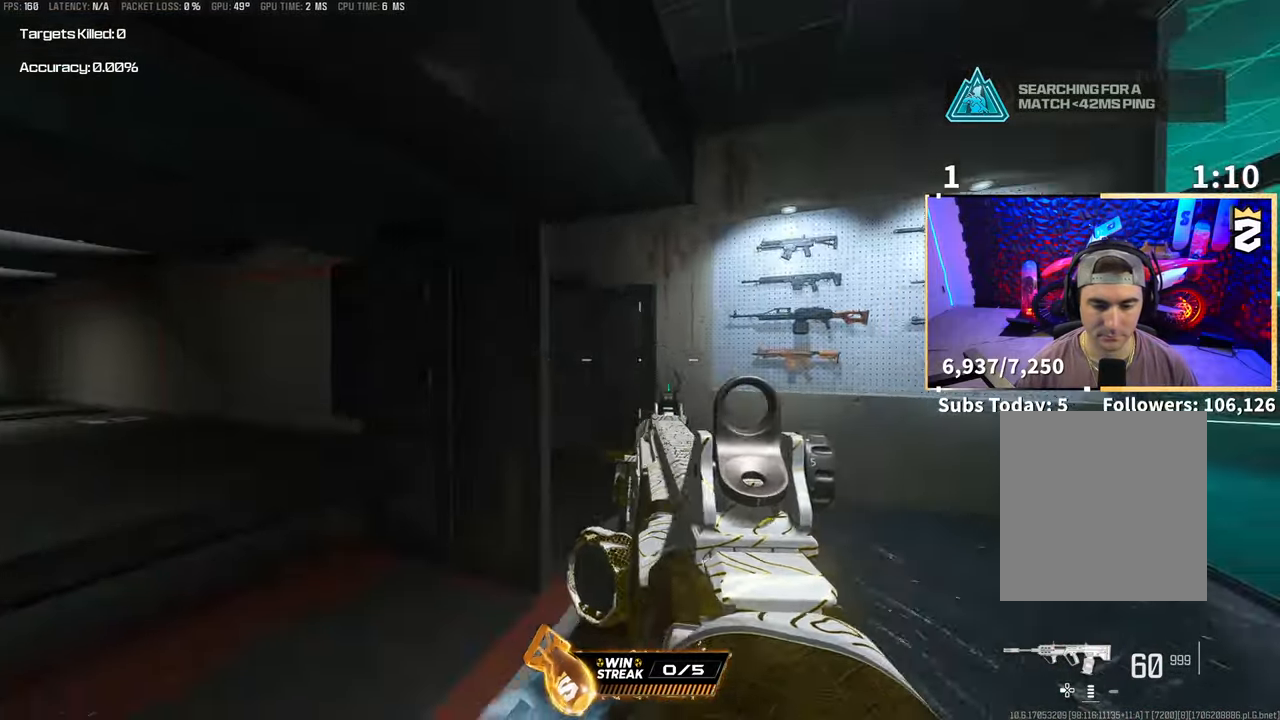
{"dt_ms": 500, "buttons": [], "left_stick": "left", "right_stick": "up-left", "events": [[17, "L3", "down"], [167, "L3", "up"], [167, "R3", "down"], [267, "R3", "up"], [267, "right_stick", "left"], [317, "R3", "down"], [367, "CROSS", "down"], [367, "left_stick", "down"], [417, "left_stick", "left"], [467, "R3", "up"], [467, "right_stick", "up-left"], [483, "CROSS", "up"]]}
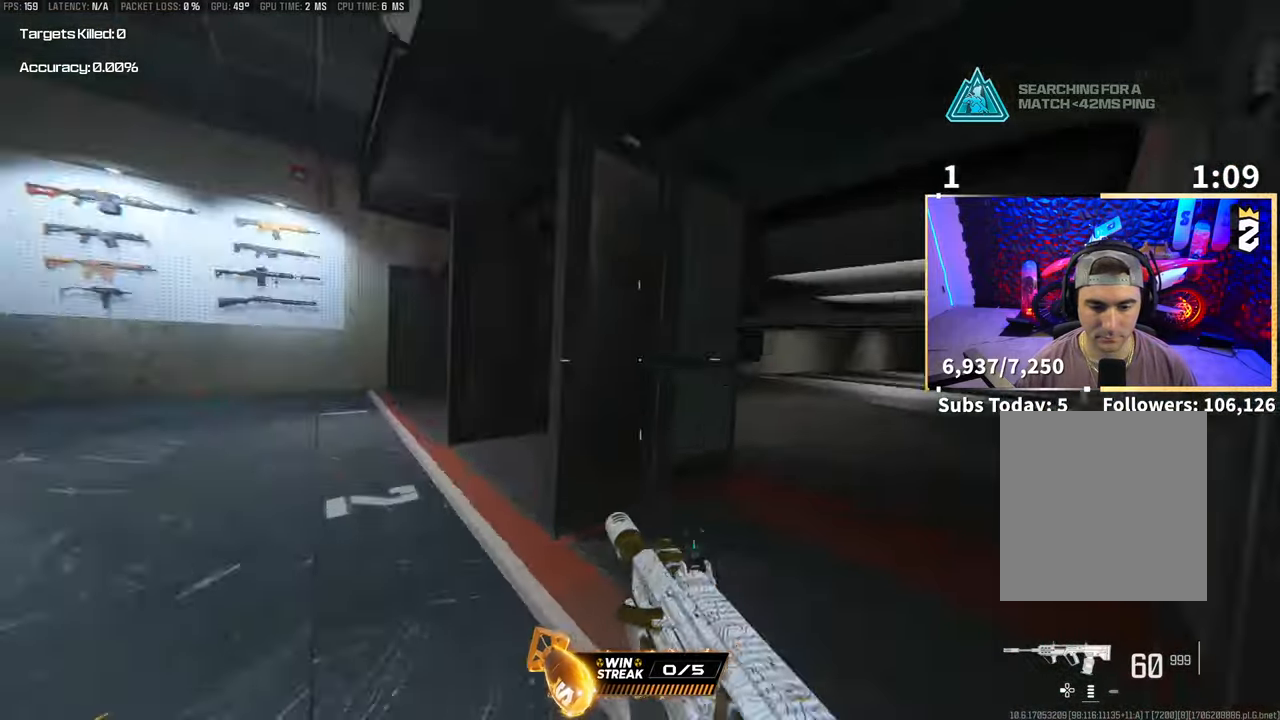
{"dt_ms": 500, "buttons": ["L3", "R3"], "left_stick": "up", "right_stick": "center", "events": [[67, "left_stick", "up"], [67, "right_stick", "center"], [117, "L3", "down"], [167, "TRIANGLE", "down"], [217, "L3", "up"], [217, "TRIANGLE", "up"], [283, "TRIANGLE", "down"], [317, "L3", "down"], [333, "TRIANGLE", "up"], [383, "L3", "up"], [467, "L3", "down"], [483, "R3", "down"]]}
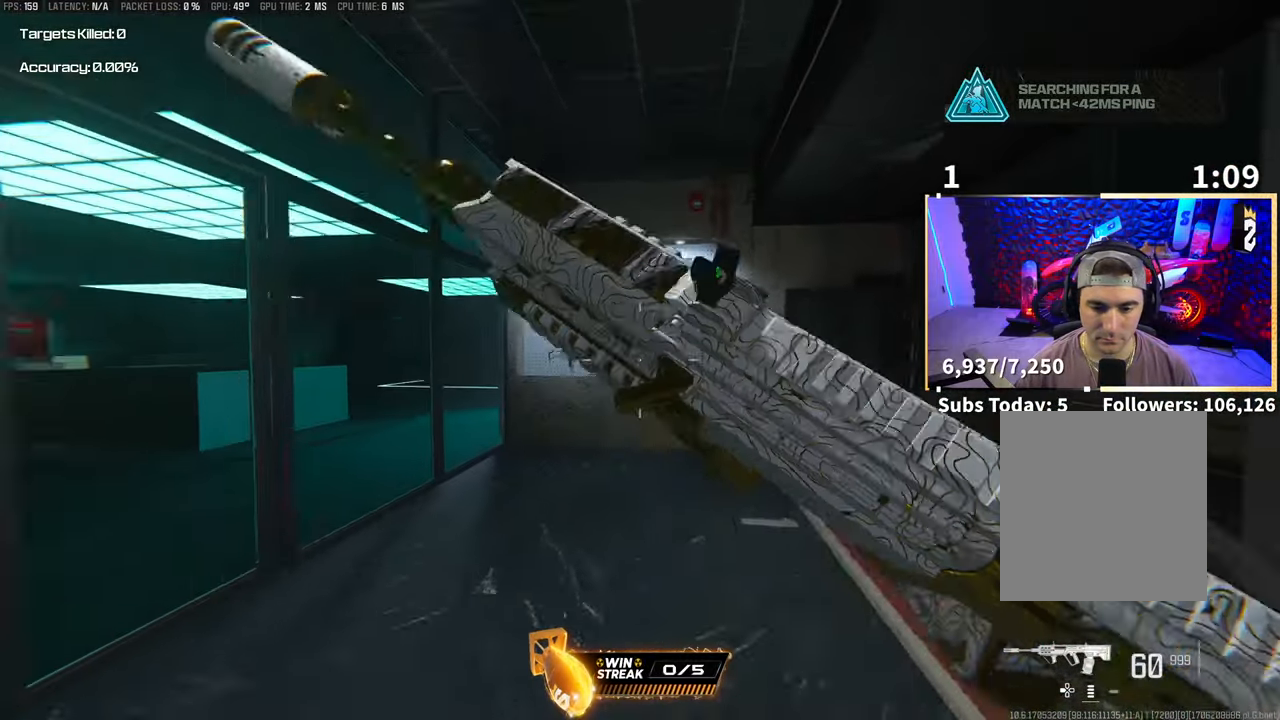
{"dt_ms": 500, "buttons": ["L2"], "left_stick": "right", "right_stick": "center", "events": [[17, "right_stick", "right"], [67, "L3", "up"], [83, "R3", "up"], [133, "R3", "down"], [183, "CROSS", "down"], [267, "L2", "down"], [267, "R3", "up"], [317, "CROSS", "up"], [317, "right_stick", "center"], [467, "left_stick", "right"]]}
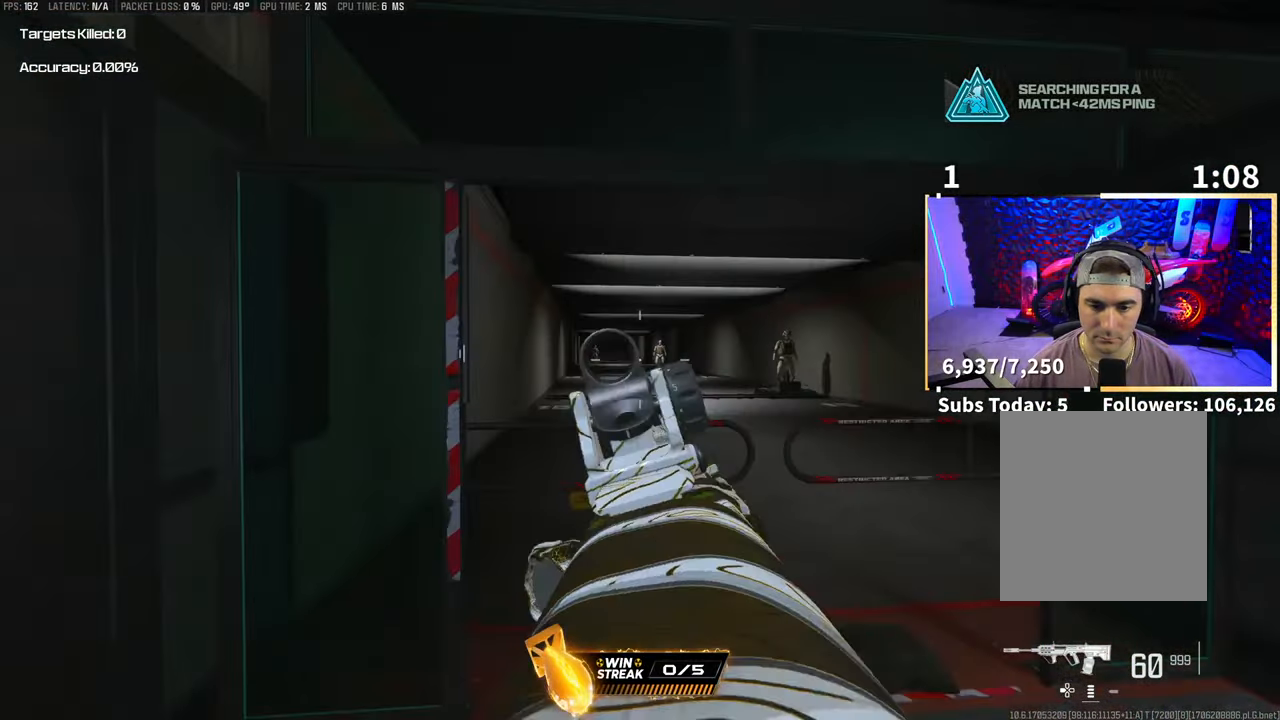
{"dt_ms": 500, "buttons": ["L2", "R2"], "left_stick": "right", "right_stick": "center", "events": [[83, "right_stick", "right"], [217, "R2", "down"], [267, "left_stick", "left"], [317, "right_stick", "center"], [367, "left_stick", "center"], [367, "right_stick", "right"], [417, "left_stick", "right"], [433, "right_stick", "center"]]}
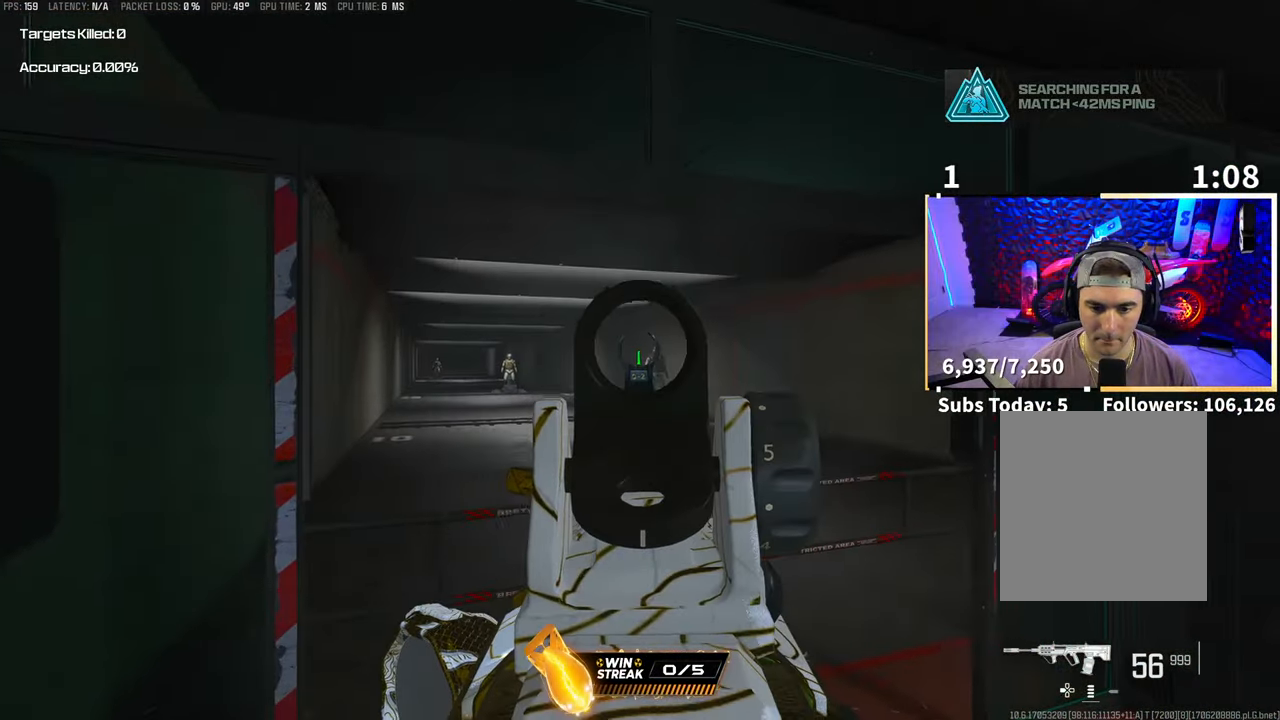
{"dt_ms": 500, "buttons": ["L2", "R2"], "left_stick": "center", "right_stick": "center", "events": [[17, "right_stick", "down-right"], [83, "left_stick", "center"], [117, "right_stick", "center"], [133, "left_stick", "left"], [233, "left_stick", "center"]]}
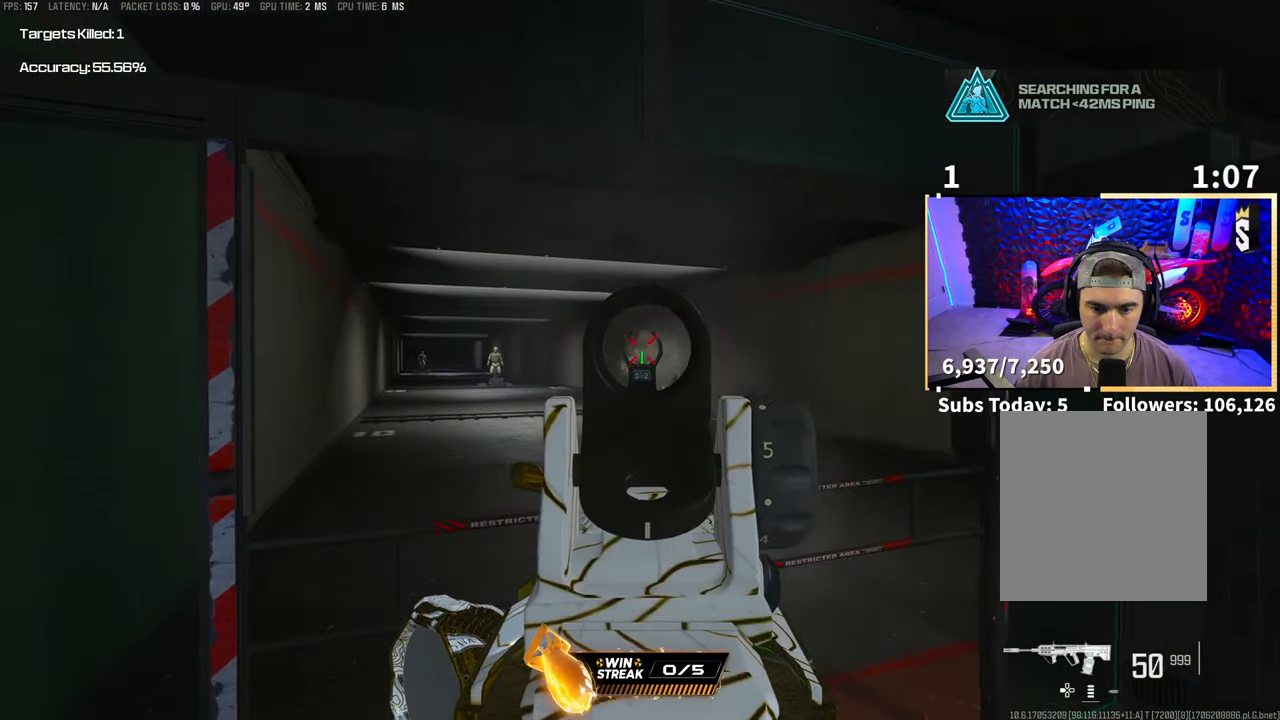
{"dt_ms": 500, "buttons": ["L2", "R2"], "left_stick": "center", "right_stick": "center", "events": [[17, "right_stick", "down-left"], [67, "left_stick", "right"], [67, "right_stick", "left"], [183, "left_stick", "up-right"], [267, "right_stick", "center"], [433, "left_stick", "center"]]}
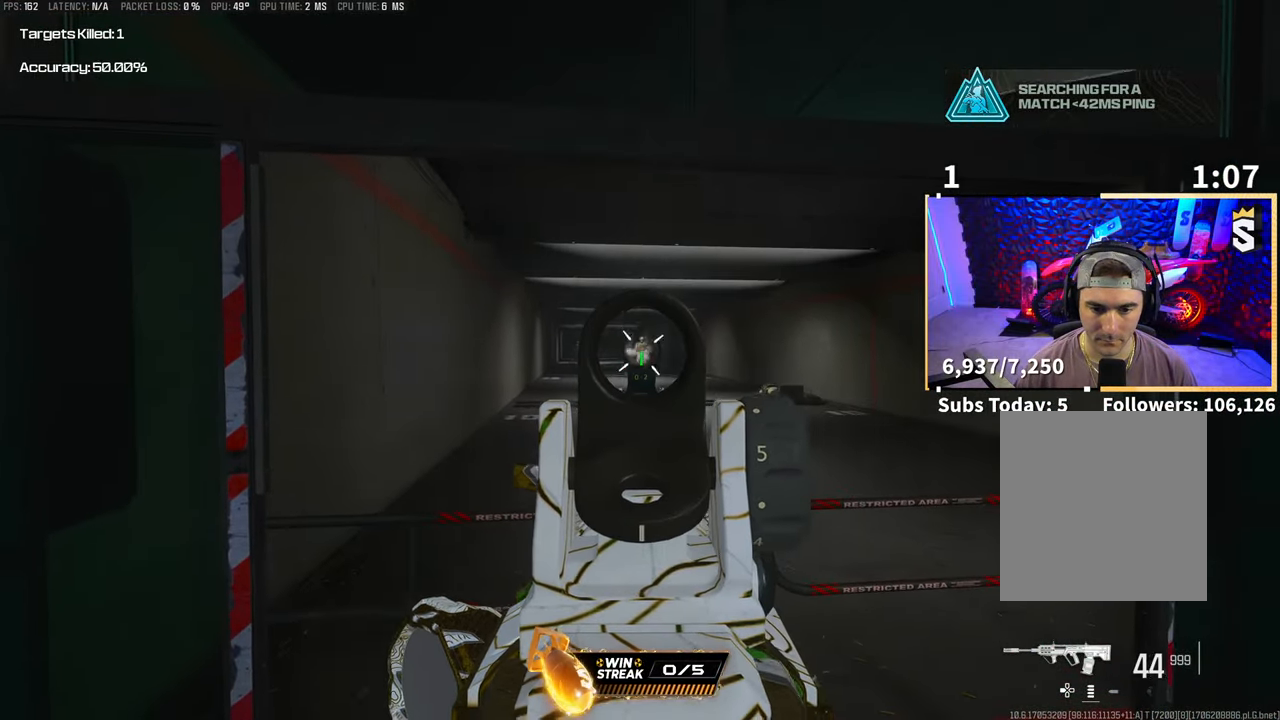
{"dt_ms": 500, "buttons": ["L2", "R2"], "left_stick": "center", "right_stick": "center", "events": [[267, "right_stick", "left"], [283, "left_stick", "right"], [367, "right_stick", "center"], [417, "left_stick", "center"]]}
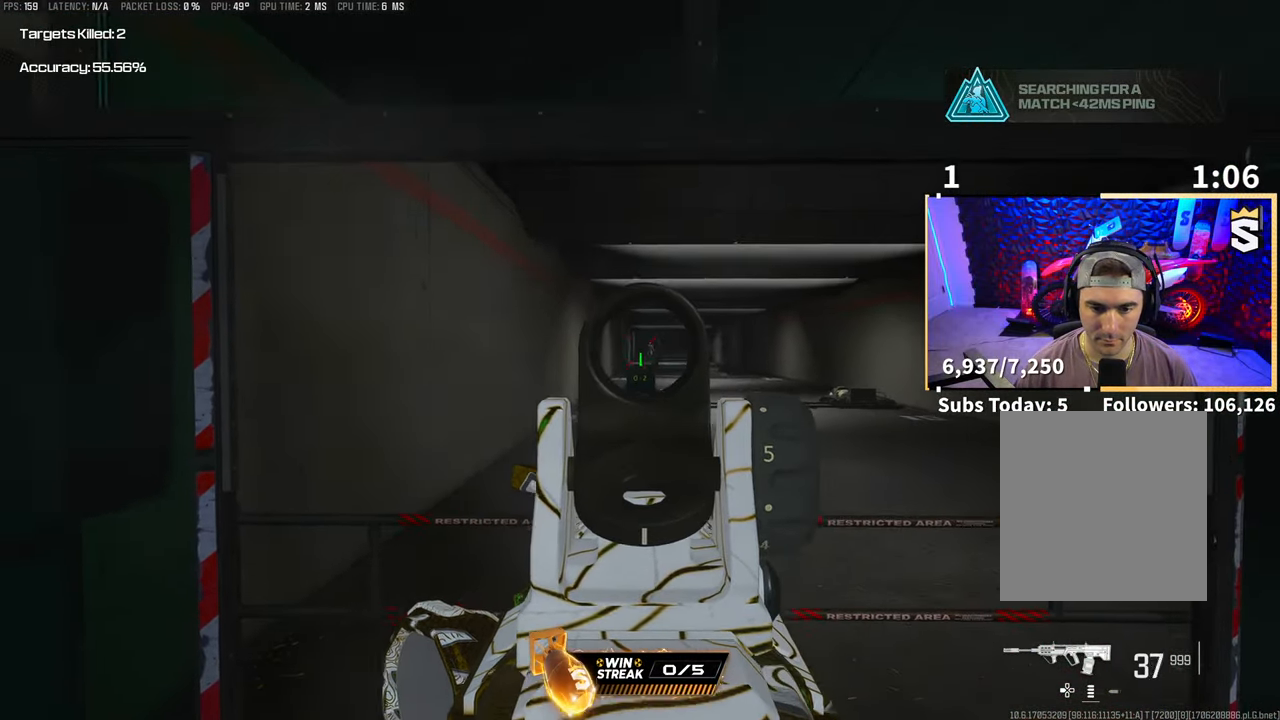
{"dt_ms": 500, "buttons": ["L2", "R2"], "left_stick": "center", "right_stick": "center", "events": []}
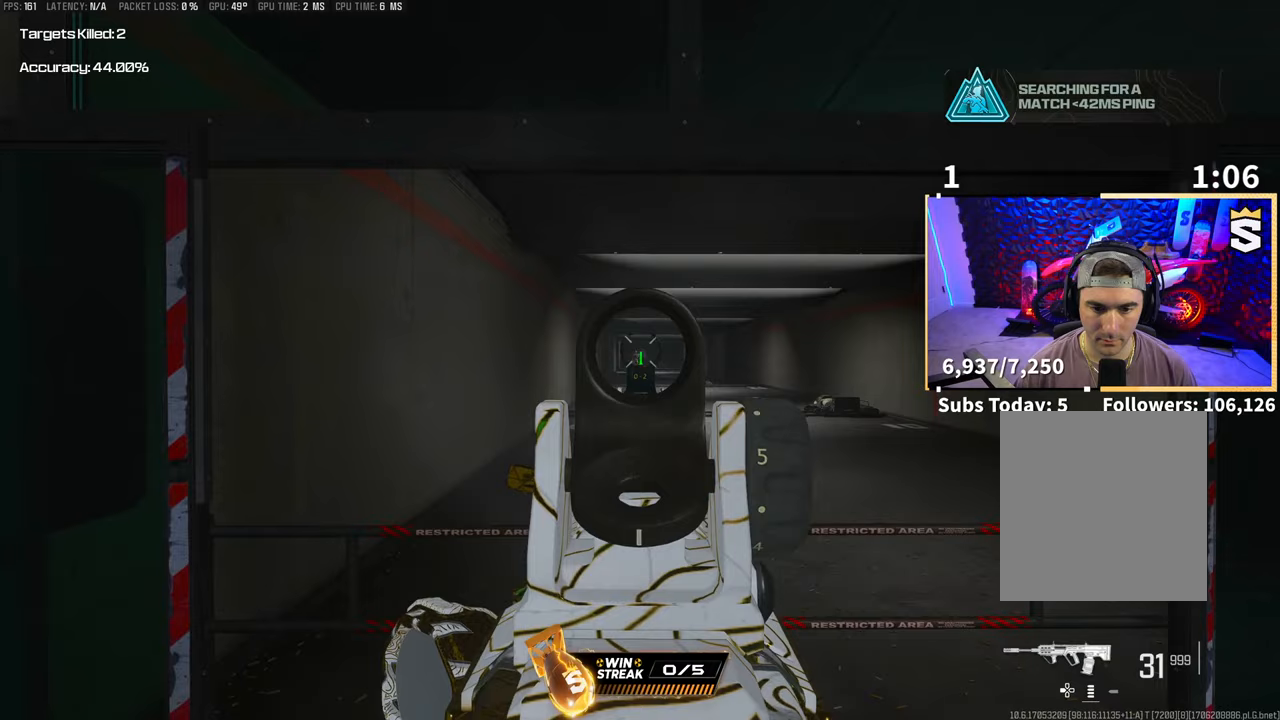
{"dt_ms": 500, "buttons": ["L2", "R2"], "left_stick": "center", "right_stick": "center", "events": []}
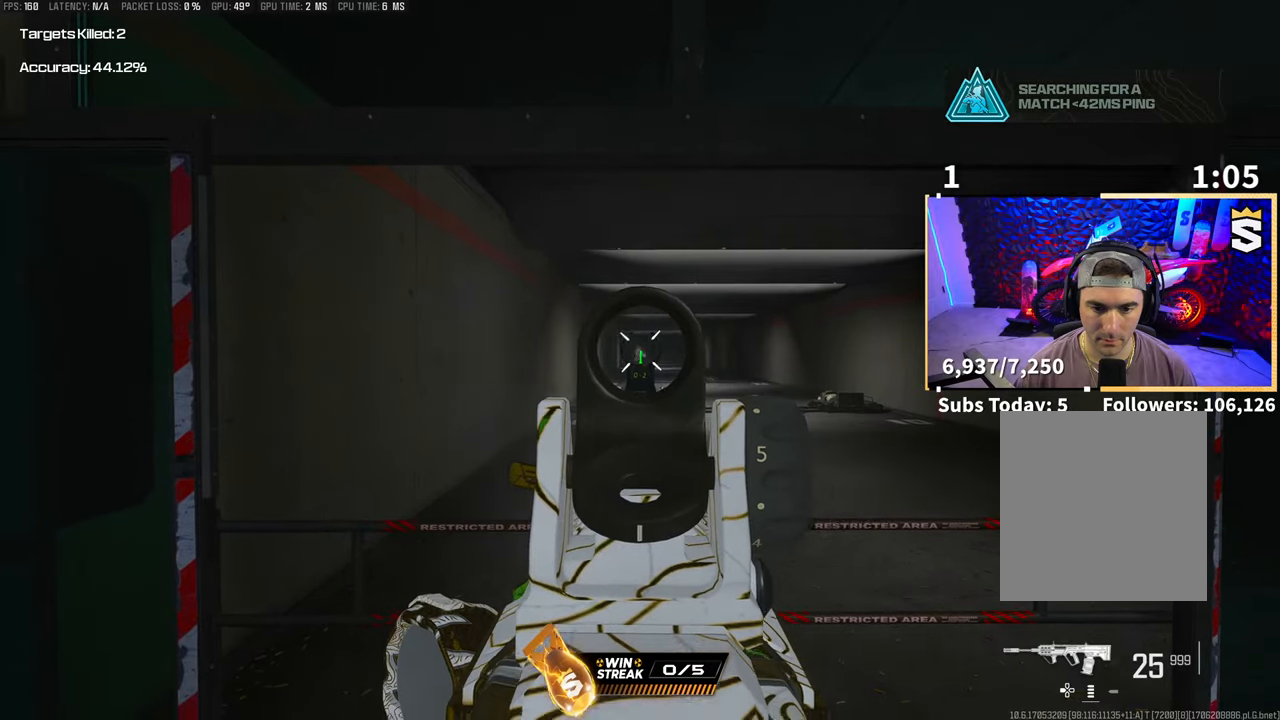
{"dt_ms": 500, "buttons": [], "left_stick": "down", "right_stick": "center", "events": [[317, "SQUARE", "down"], [317, "left_stick", "down"], [367, "CROSS", "down"], [367, "L2", "up"], [417, "R2", "up"], [417, "SQUARE", "up"], [467, "CROSS", "up"]]}
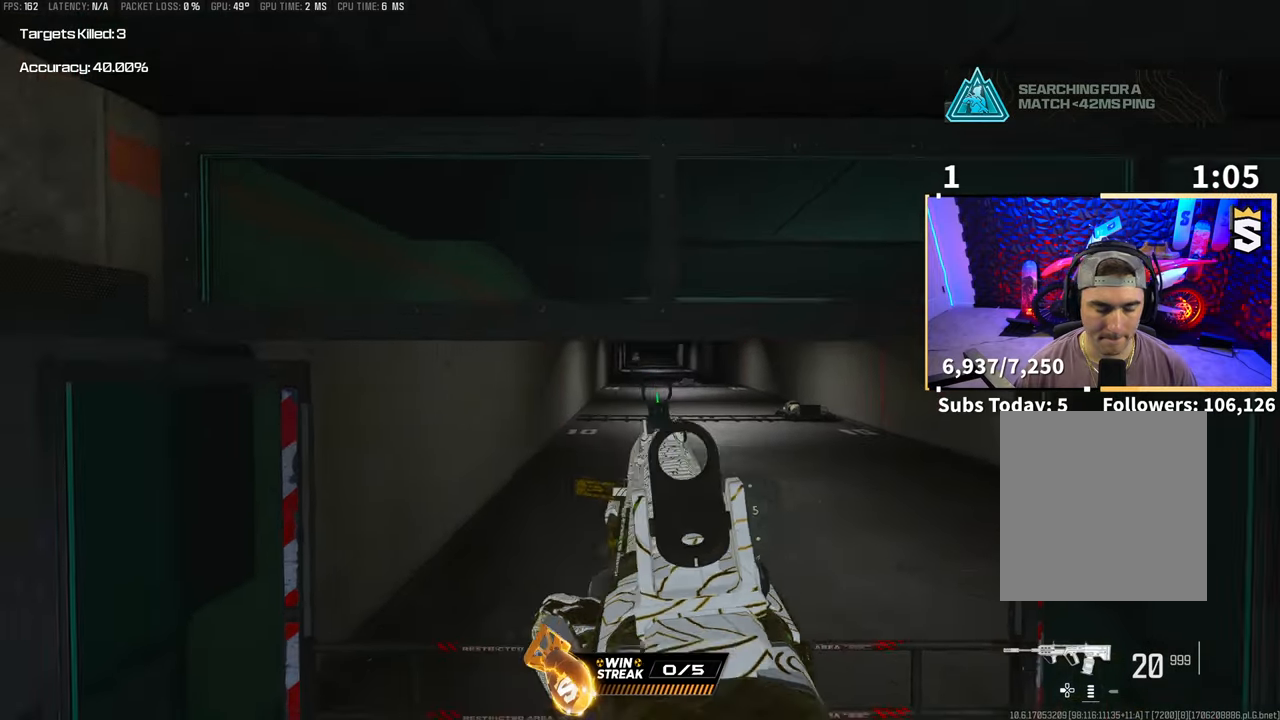
{"dt_ms": 500, "buttons": [], "left_stick": "center", "right_stick": "center", "events": [[17, "left_stick", "down-right"], [117, "left_stick", "center"], [183, "START", "down"], [283, "START", "up"], [317, "DPAD_RIGHT", "down"], [417, "DPAD_RIGHT", "up"]]}
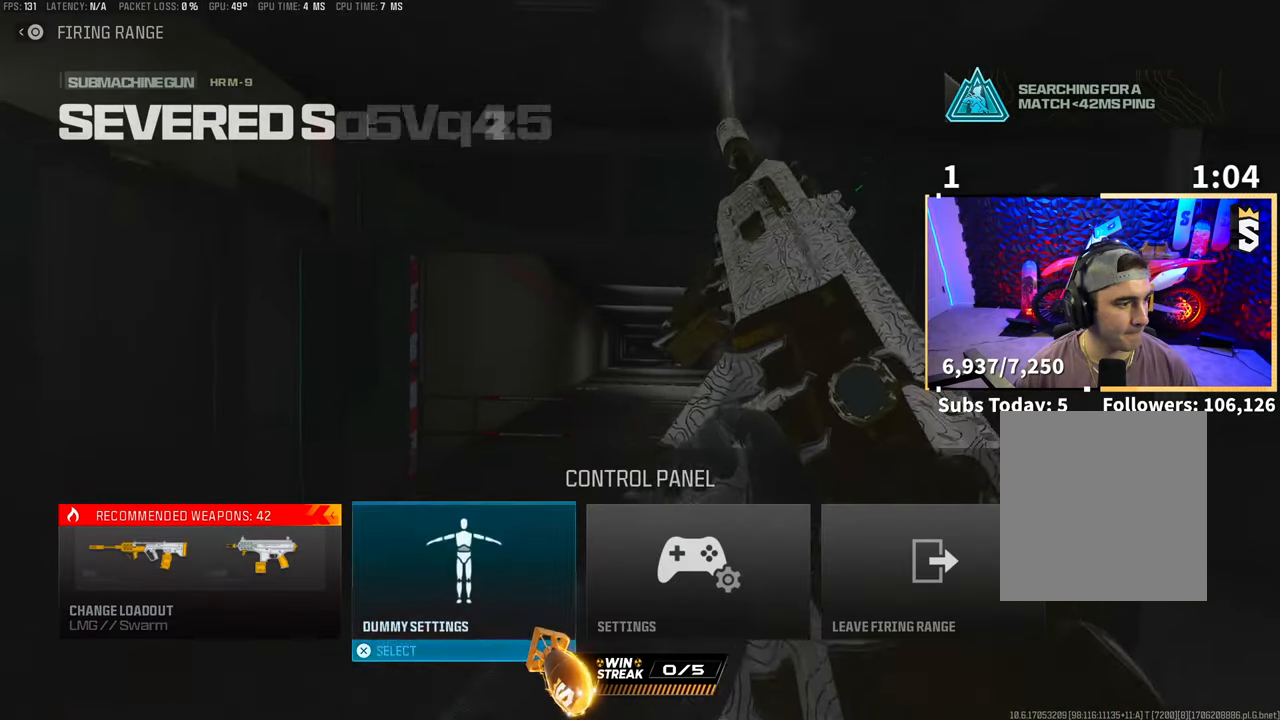
{"dt_ms": 500, "buttons": [], "left_stick": "center", "right_stick": "center", "events": [[17, "DPAD_RIGHT", "down"], [67, "DPAD_RIGHT", "up"], [167, "DPAD_RIGHT", "down"], [267, "DPAD_RIGHT", "up"], [367, "CROSS", "down"], [417, "CROSS", "up"]]}
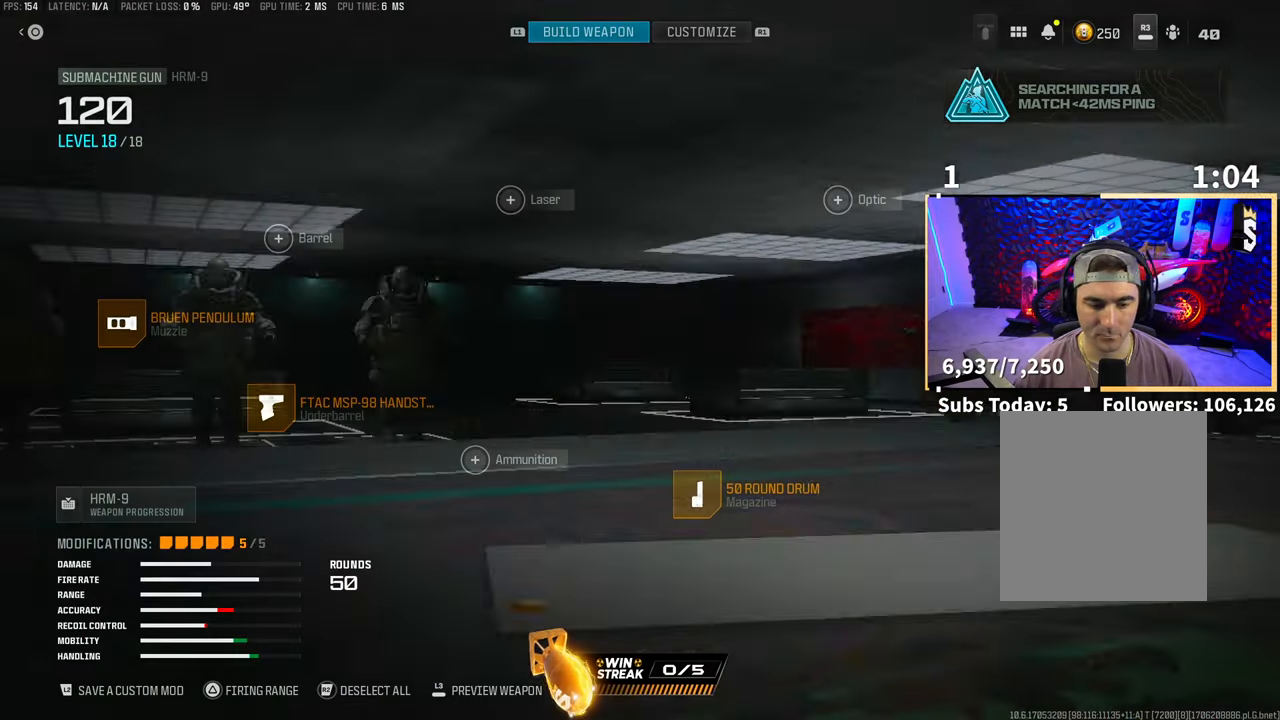
{"dt_ms": 500, "buttons": [], "left_stick": "center", "right_stick": "center", "events": [[17, "CIRCLE", "down"], [83, "CIRCLE", "up"], [367, "CIRCLE", "down"], [433, "CIRCLE", "up"]]}
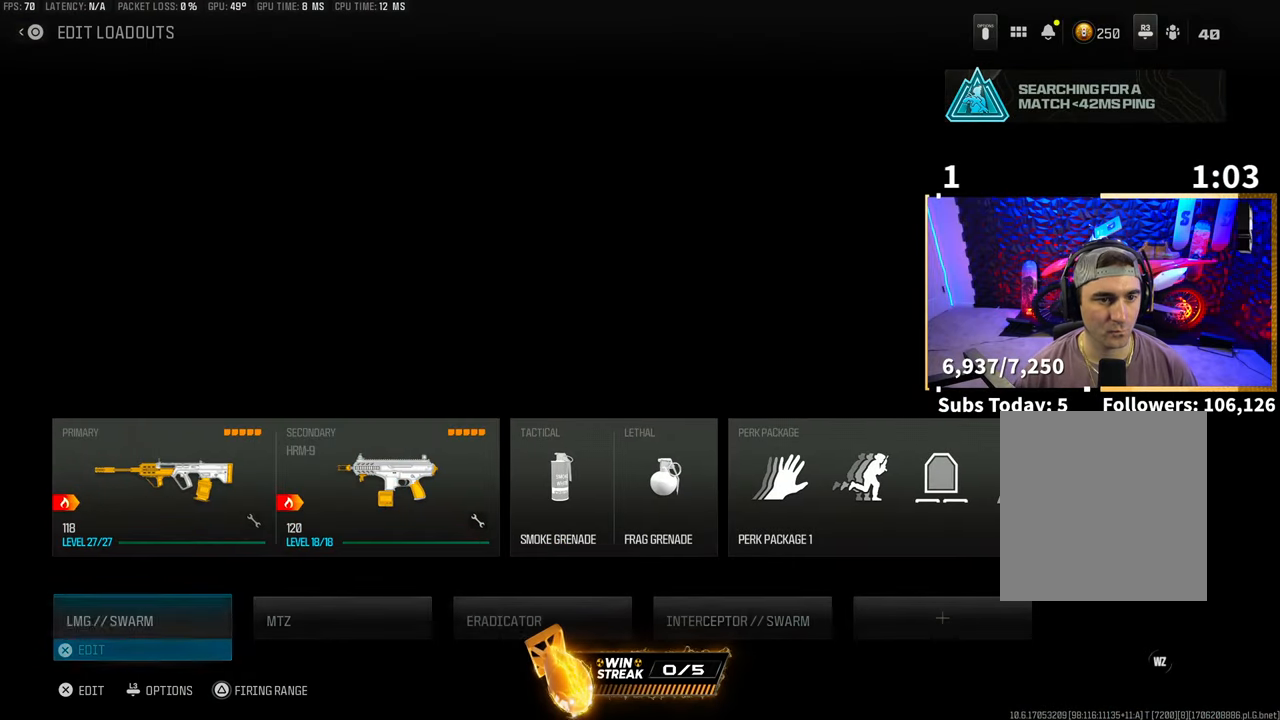
{"dt_ms": 500, "buttons": ["L1"], "left_stick": "center", "right_stick": "center", "events": [[17, "L1", "down"], [117, "L1", "up"], [267, "L1", "down"], [367, "CIRCLE", "down"], [367, "L1", "up"], [433, "CIRCLE", "up"], [483, "L1", "down"]]}
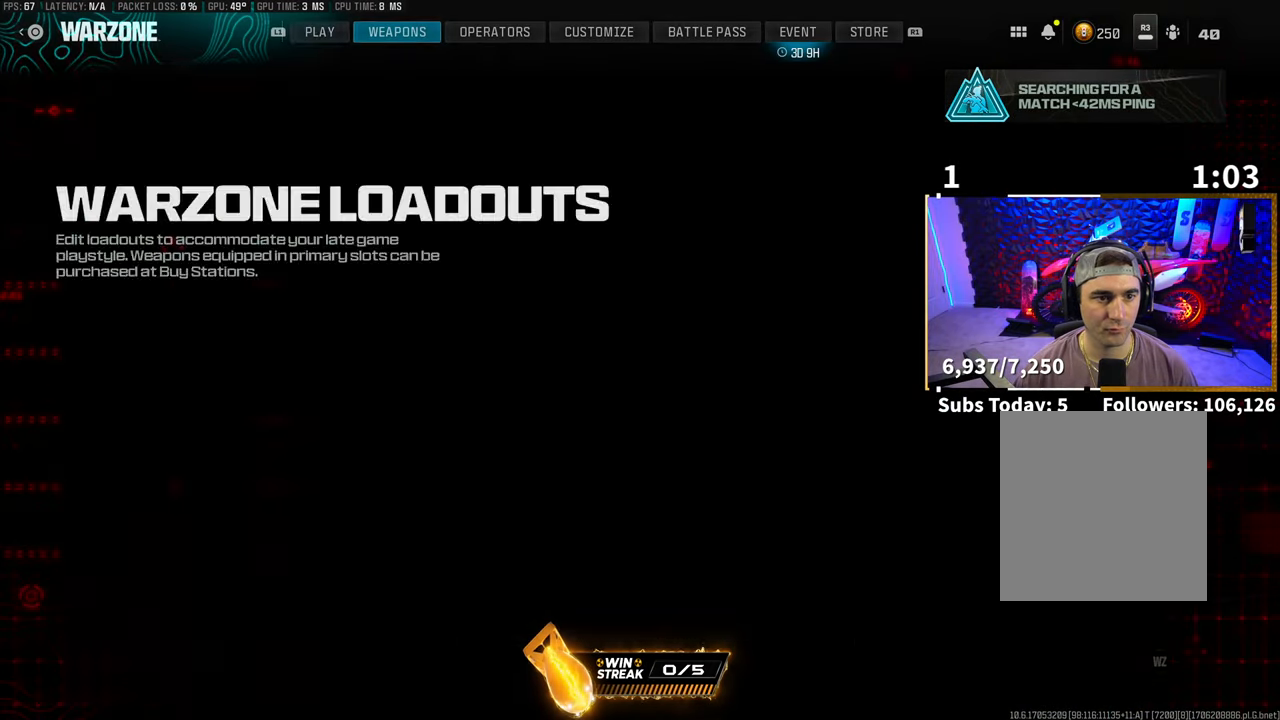
{"dt_ms": 500, "buttons": [], "left_stick": "center", "right_stick": "center", "events": [[117, "L1", "up"], [317, "L1", "down"], [417, "L1", "up"]]}
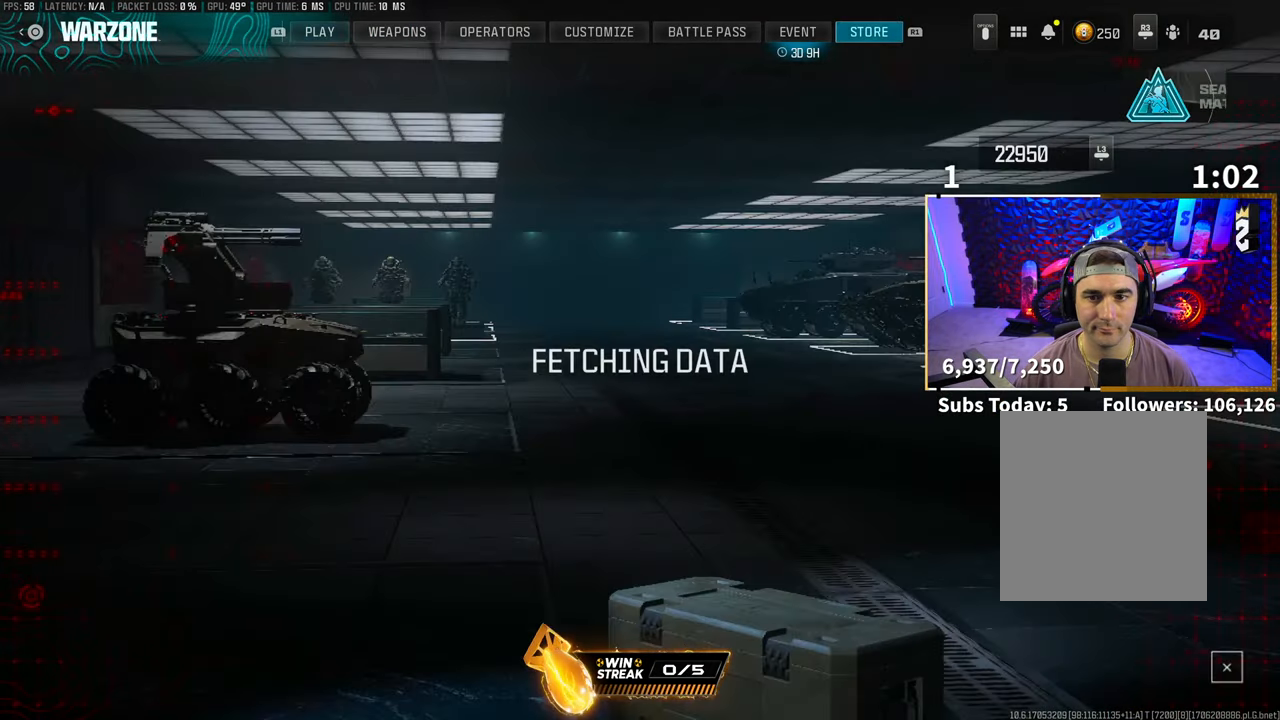
{"dt_ms": 500, "buttons": [], "left_stick": "center", "right_stick": "center", "events": [[333, "DPAD_DOWN", "down"], [433, "DPAD_DOWN", "up"]]}
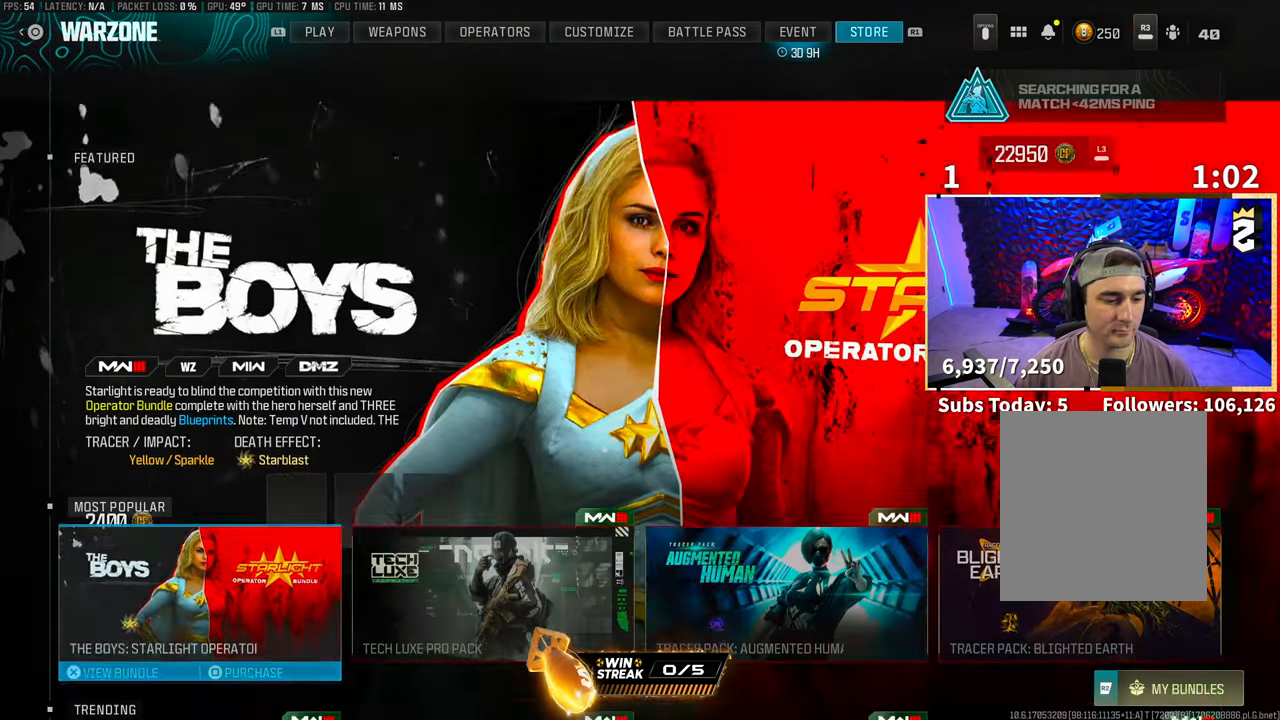
{"dt_ms": 500, "buttons": ["R1"], "left_stick": "center", "right_stick": "center", "events": [[117, "DPAD_UP", "down"], [233, "DPAD_UP", "up"], [417, "R1", "down"]]}
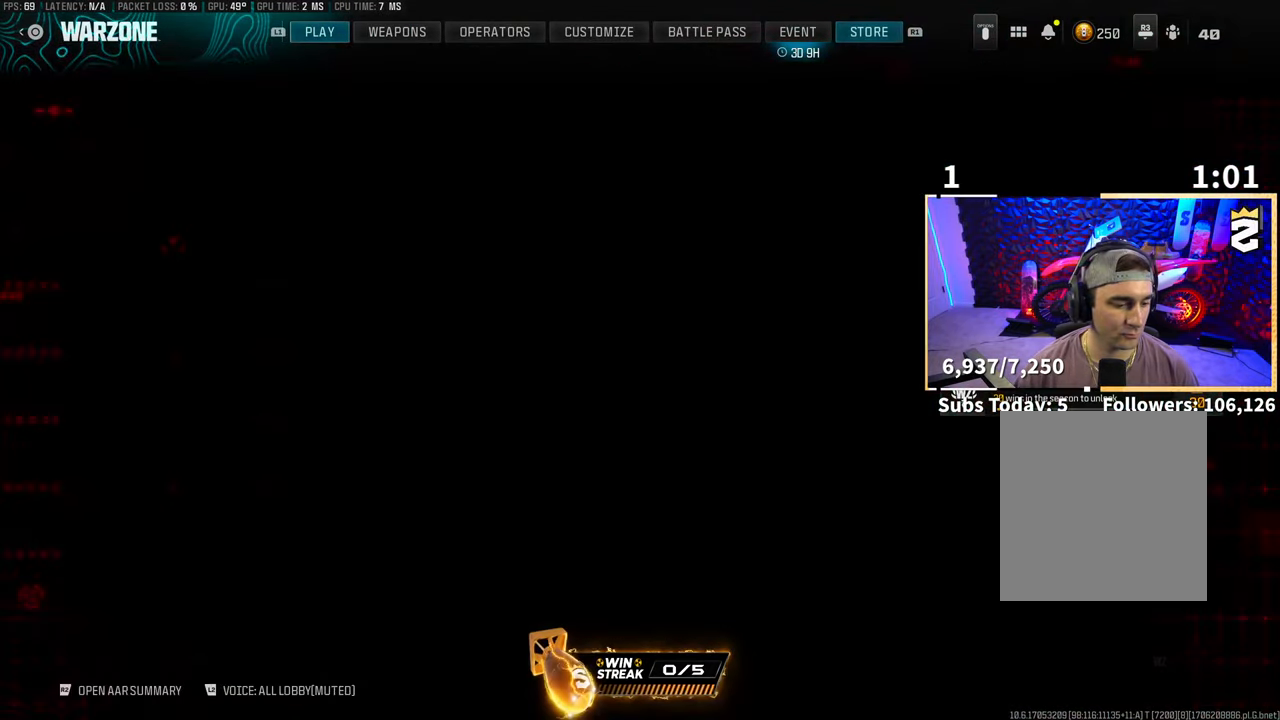
{"dt_ms": 500, "buttons": [], "left_stick": "center", "right_stick": "center", "events": [[67, "R1", "up"], [217, "R1", "down"], [317, "R1", "up"]]}
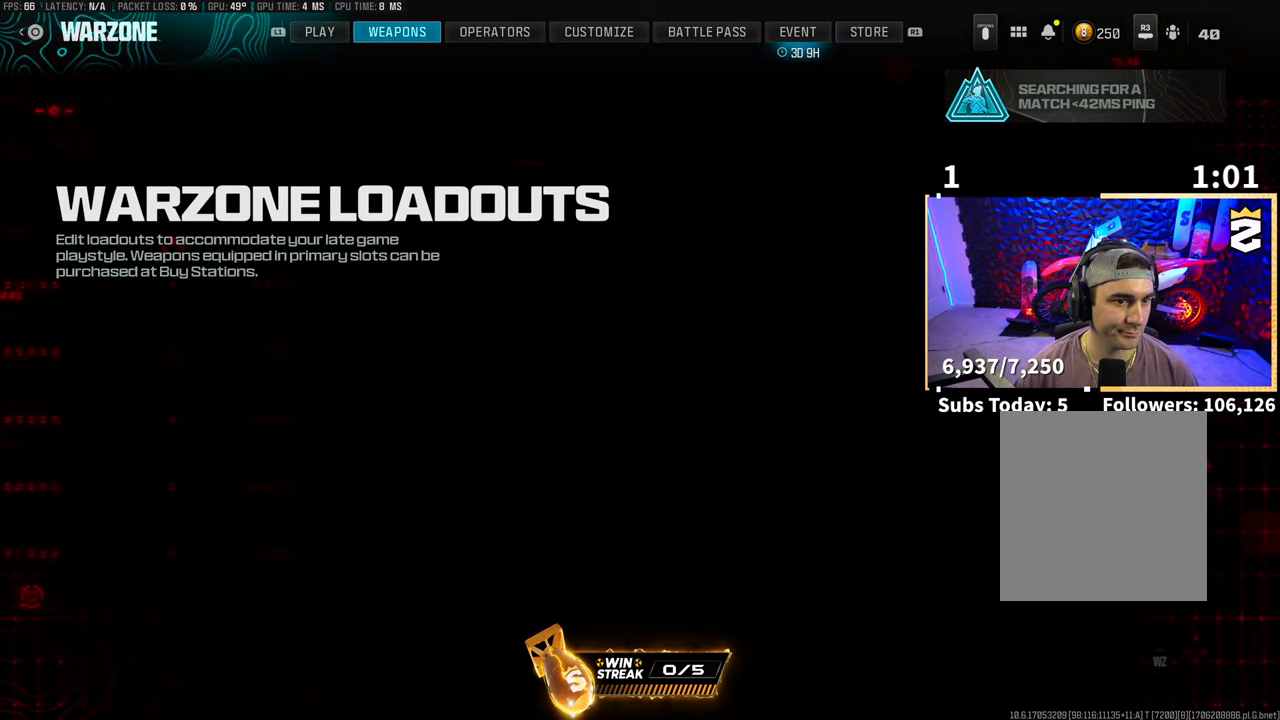
{"dt_ms": 500, "buttons": [], "left_stick": "center", "right_stick": "center", "events": [[17, "L1", "down"], [133, "L1", "up"]]}